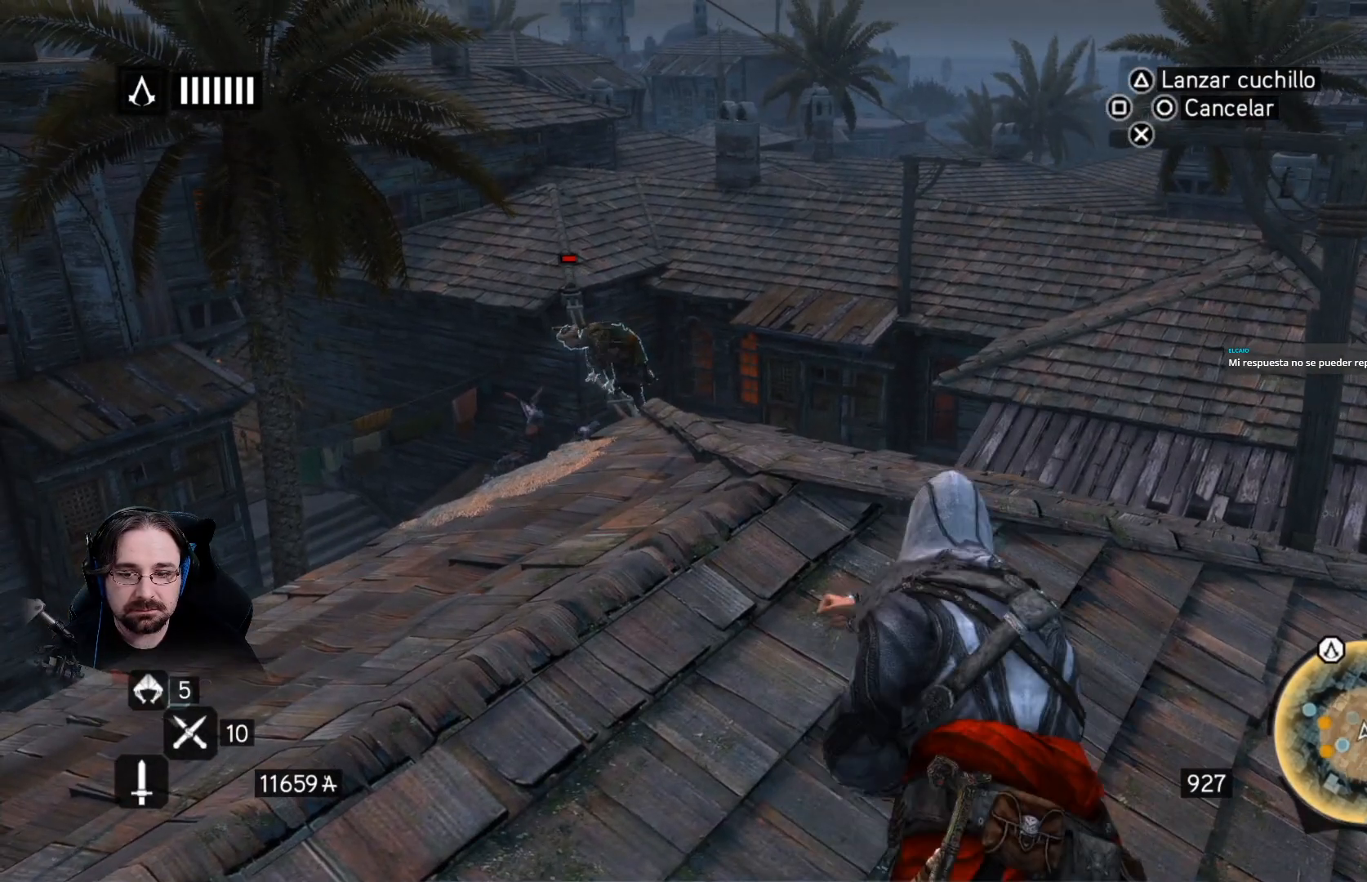
Gameplay with a controller (PlayStation layout); each line is a JSON object with the inputs held at the frame after it. "events" lists button and stick changes between this image and that frame as [ms after this image, input, new state], when the widget could be followed in between.
{"buttons": ["TRIANGLE"], "left_stick": "center", "right_stick": "center", "events": []}
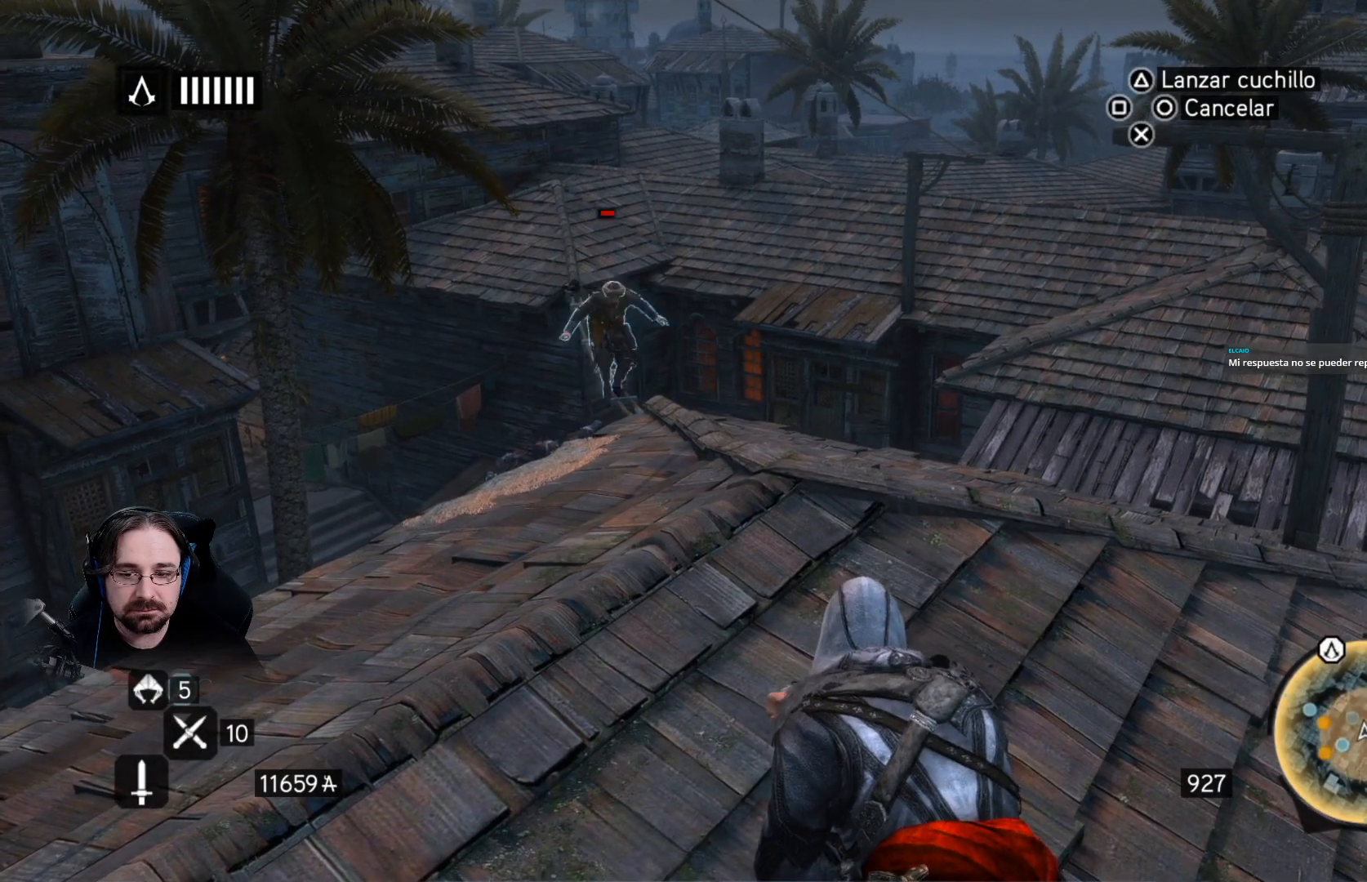
{"buttons": [], "left_stick": "center", "right_stick": "center", "events": [[67, "TRIANGLE", "up"]]}
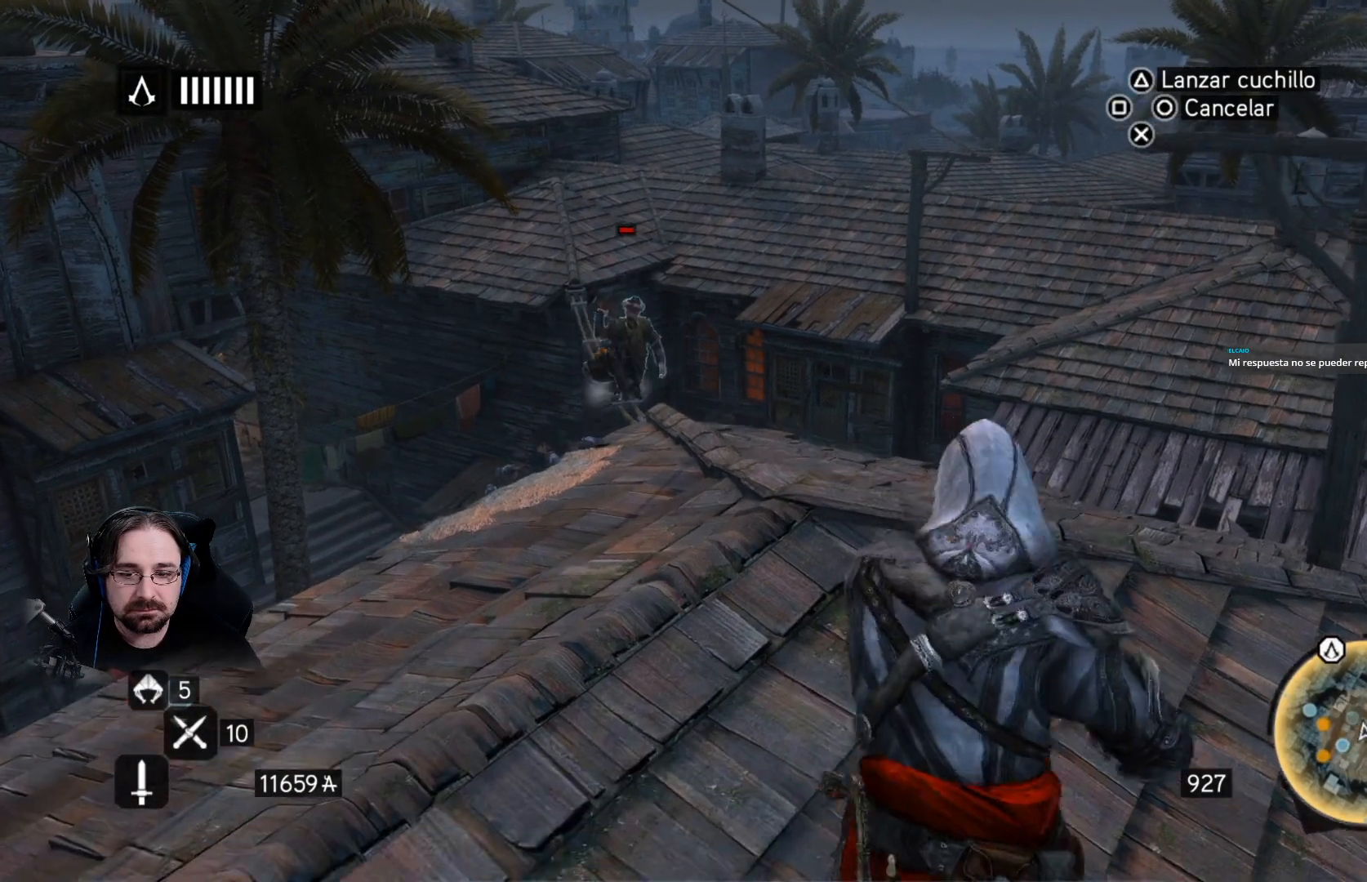
{"buttons": [], "left_stick": "center", "right_stick": "center", "events": []}
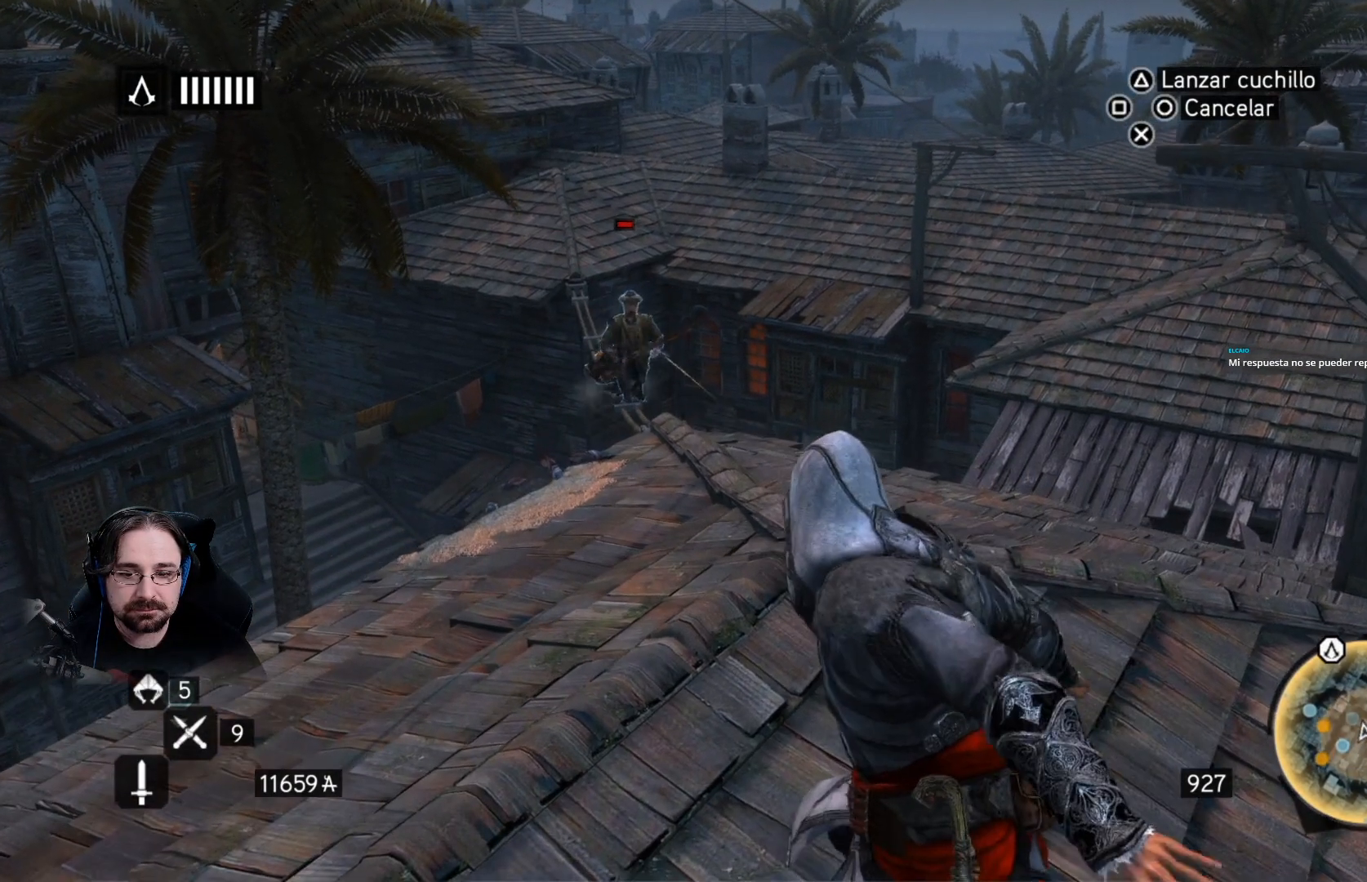
{"buttons": [], "left_stick": "center", "right_stick": "center", "events": []}
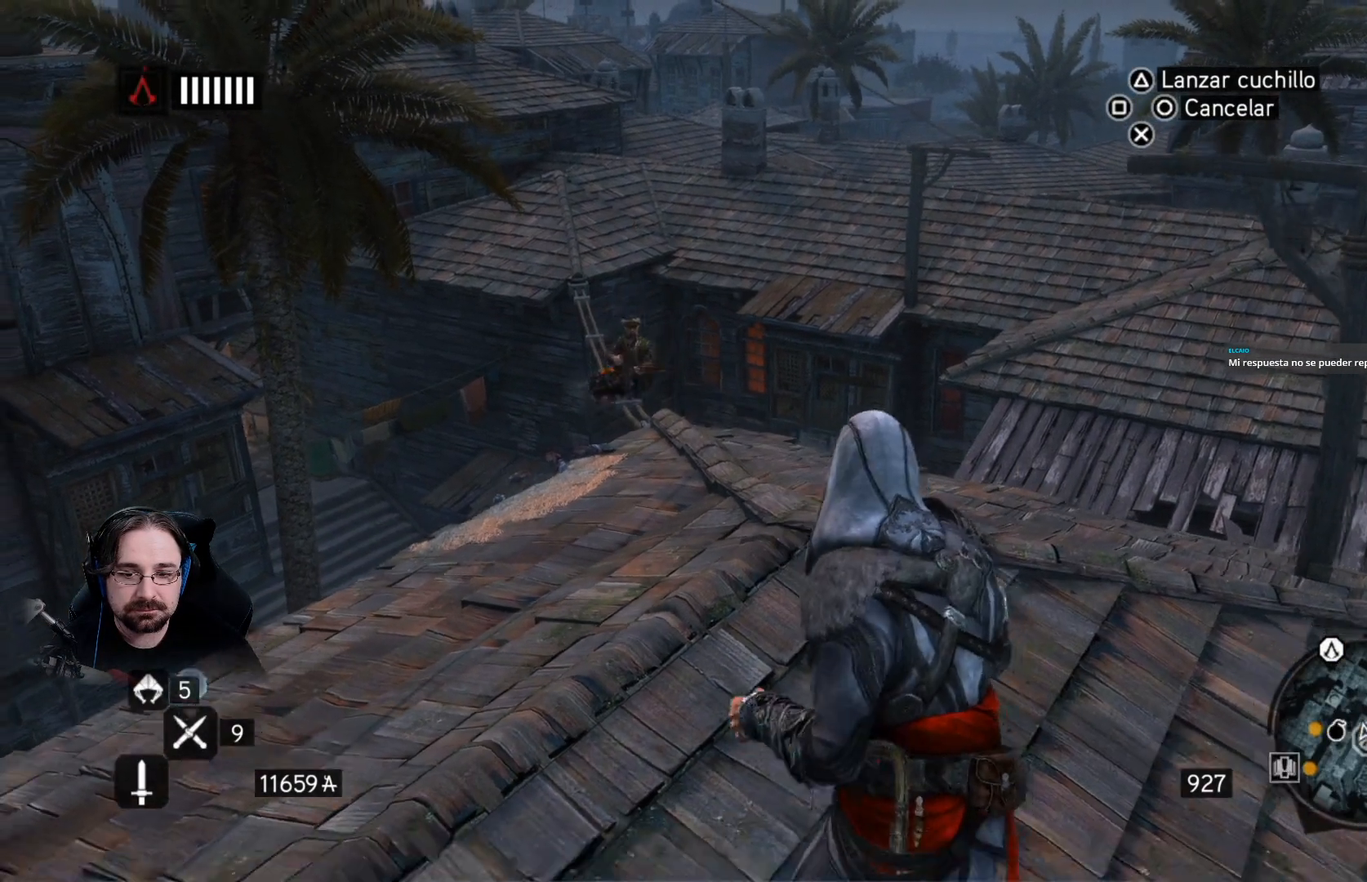
{"buttons": [], "left_stick": "center", "right_stick": "right", "events": [[500, "right_stick", "right"]]}
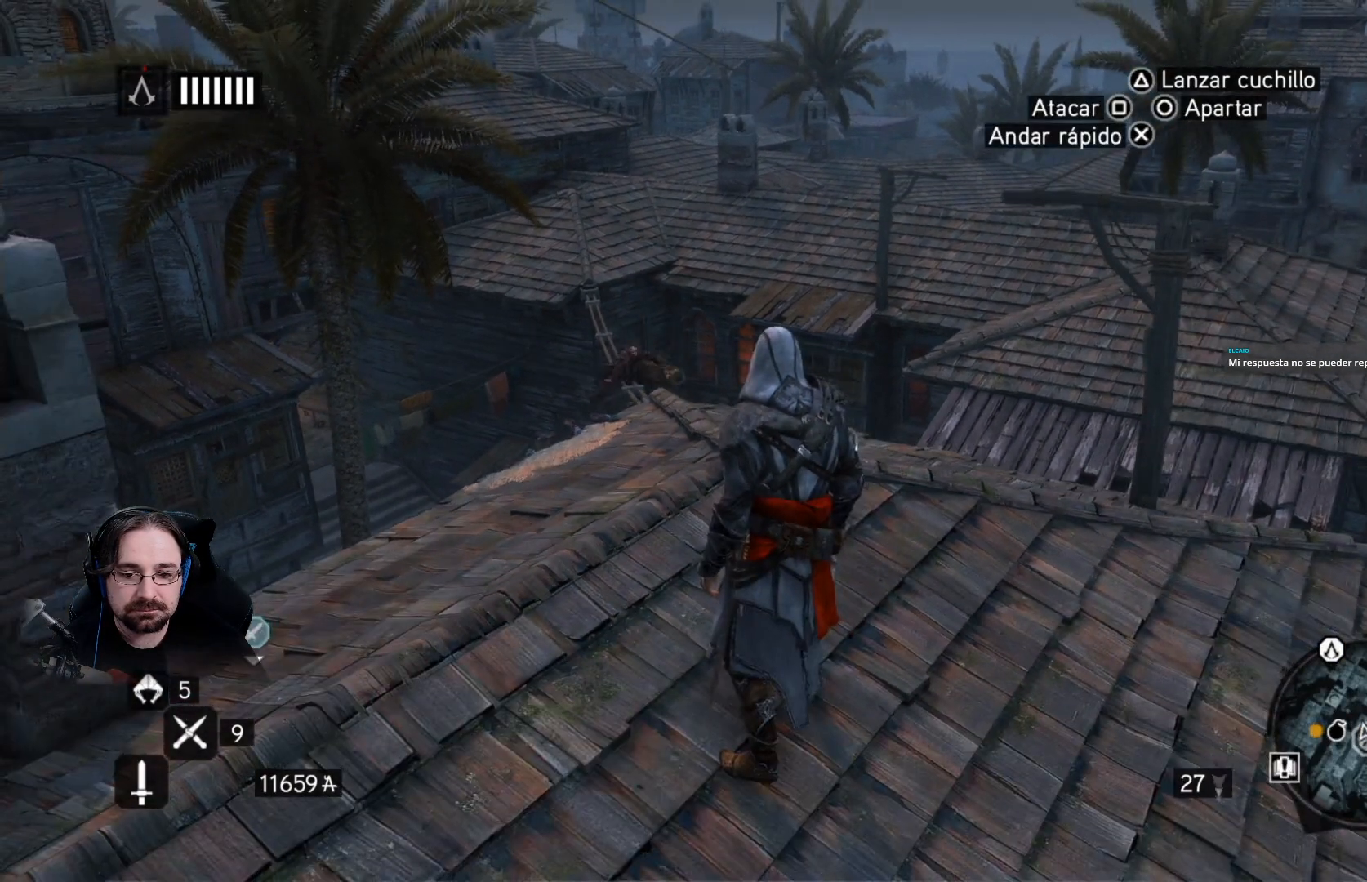
{"buttons": [], "left_stick": "center", "right_stick": "right", "events": []}
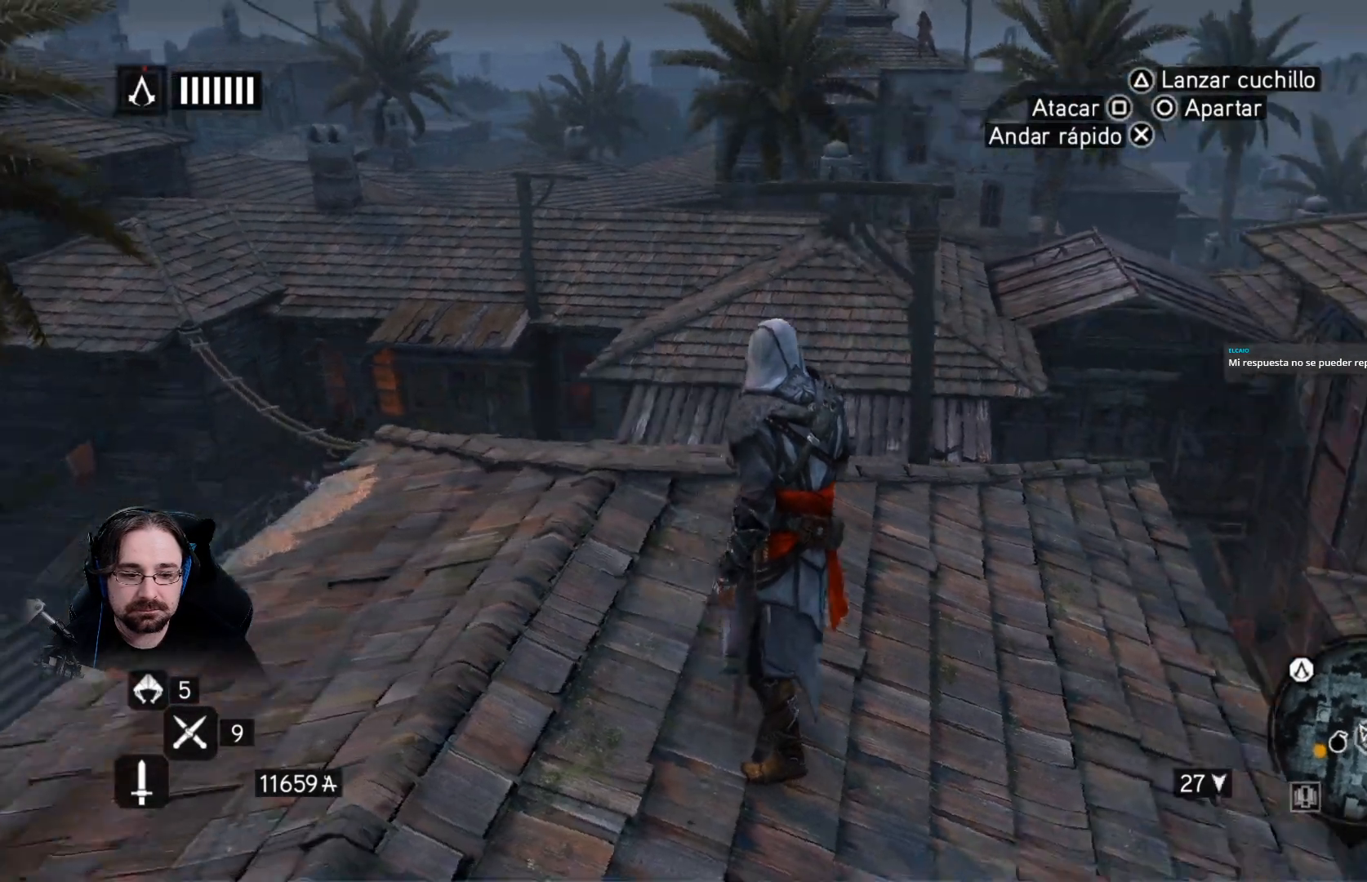
{"buttons": [], "left_stick": "right", "right_stick": "down-right", "events": [[67, "left_stick", "down-right"], [333, "left_stick", "right"], [500, "right_stick", "down-right"]]}
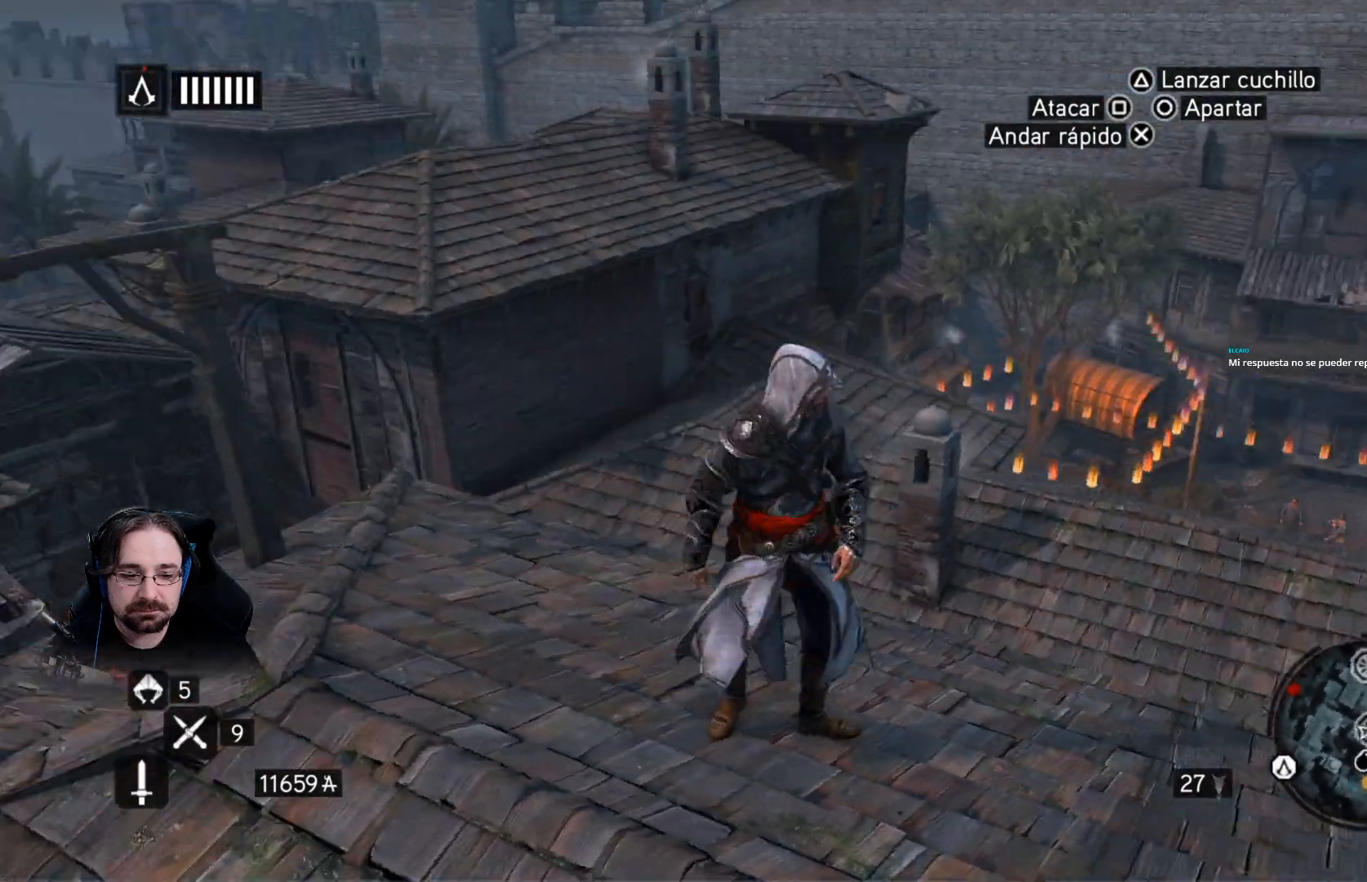
{"buttons": ["R2"], "left_stick": "up", "right_stick": "down-right", "events": [[133, "left_stick", "up-right"], [433, "left_stick", "up"], [467, "R2", "down"]]}
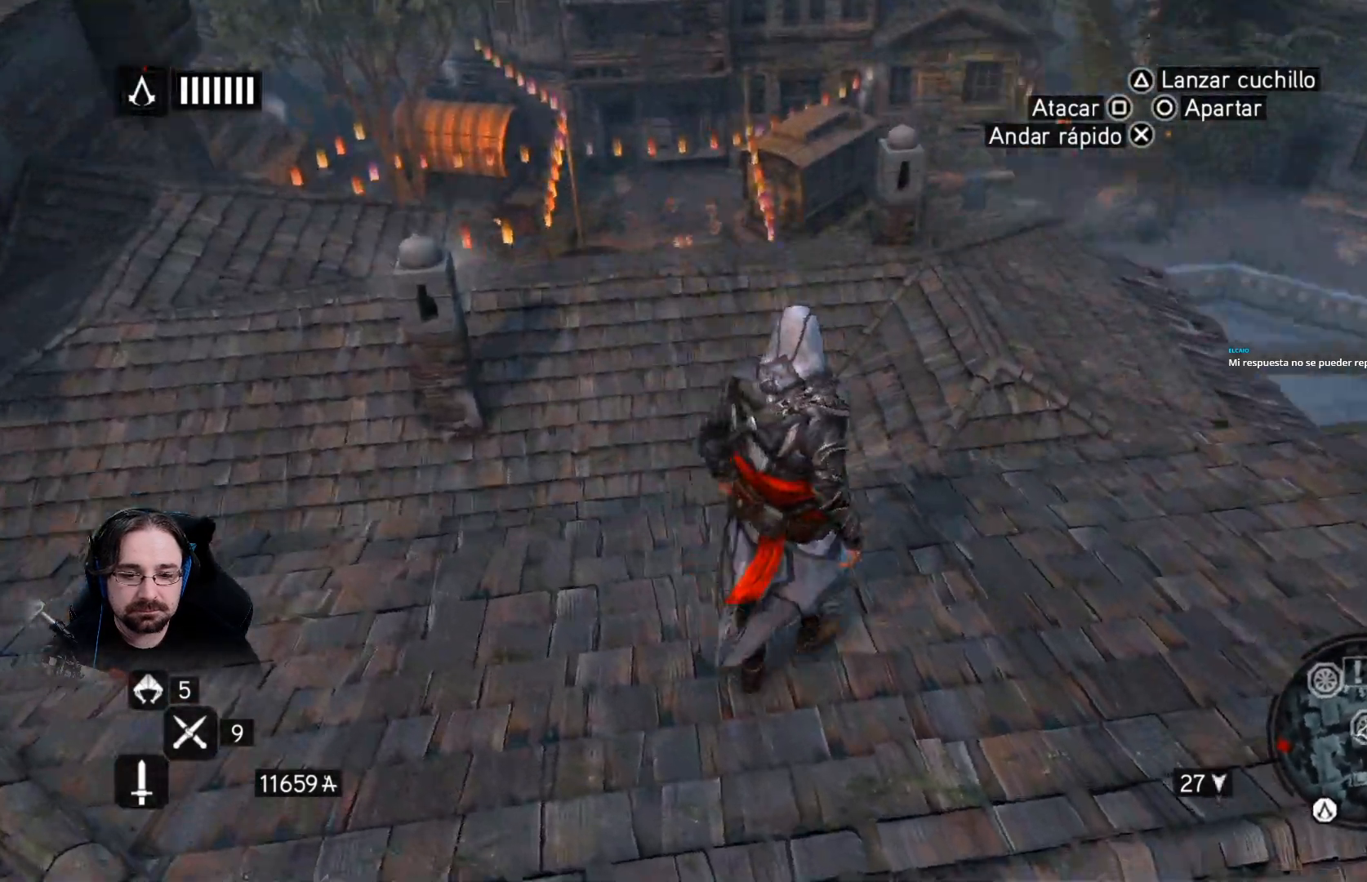
{"buttons": ["CROSS", "R2"], "left_stick": "up", "right_stick": "center", "events": [[33, "right_stick", "right"], [167, "right_stick", "center"], [200, "CROSS", "down"]]}
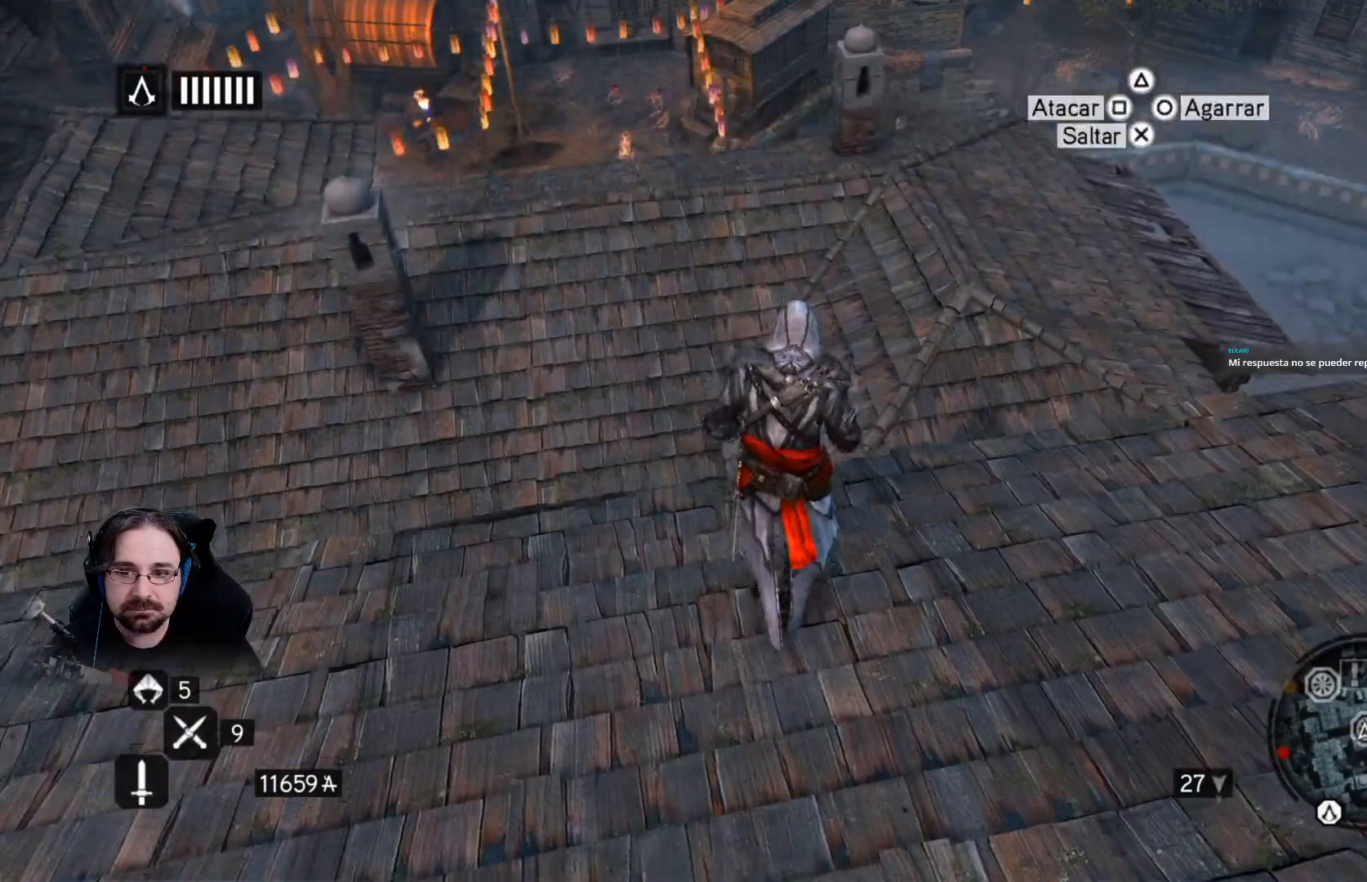
{"buttons": ["CROSS", "R2"], "left_stick": "up", "right_stick": "center", "events": []}
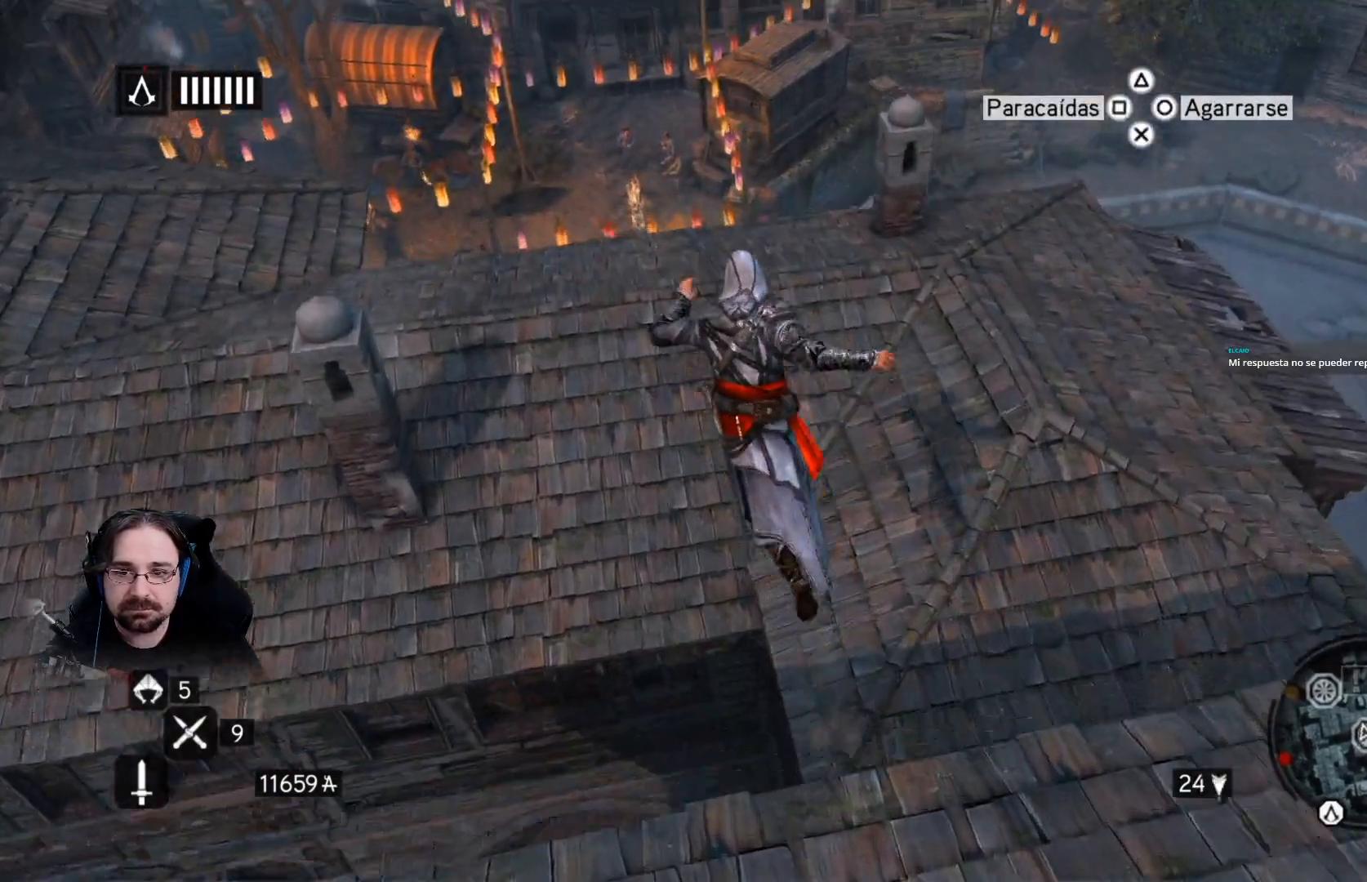
{"buttons": ["CROSS", "R2"], "left_stick": "up", "right_stick": "center", "events": []}
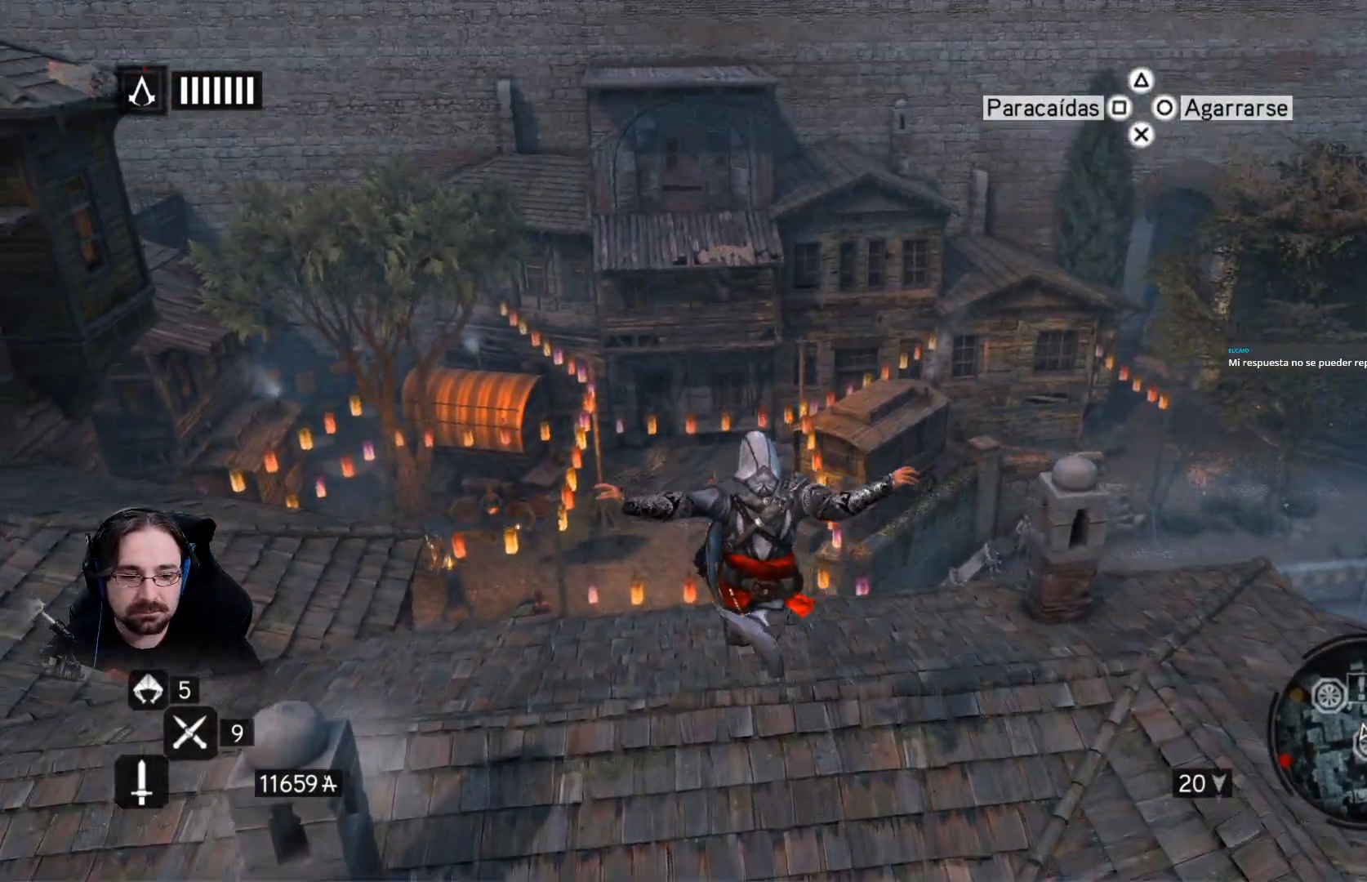
{"buttons": ["CROSS", "R2"], "left_stick": "up", "right_stick": "center", "events": []}
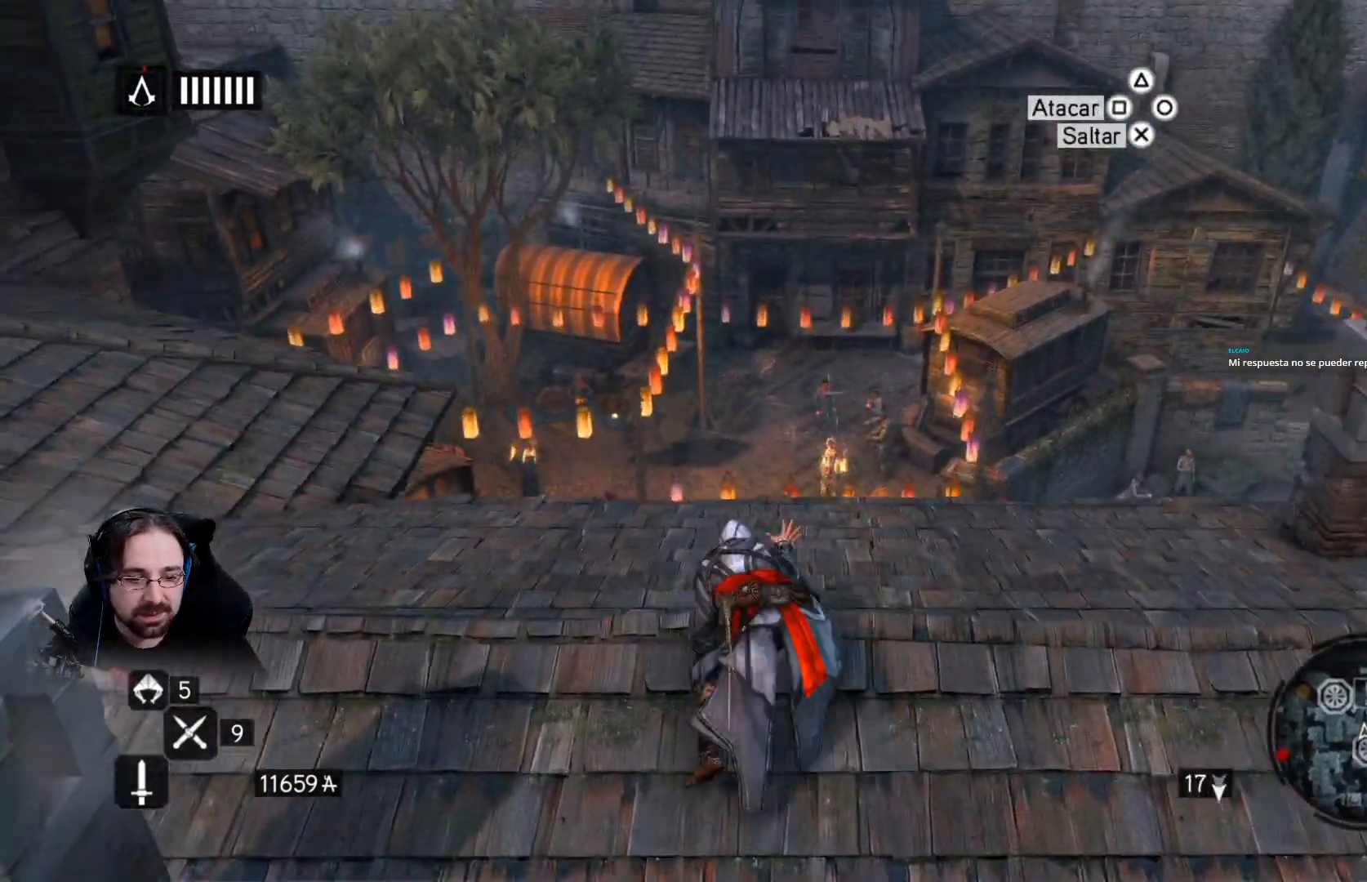
{"buttons": ["CROSS", "R2"], "left_stick": "up", "right_stick": "center", "events": []}
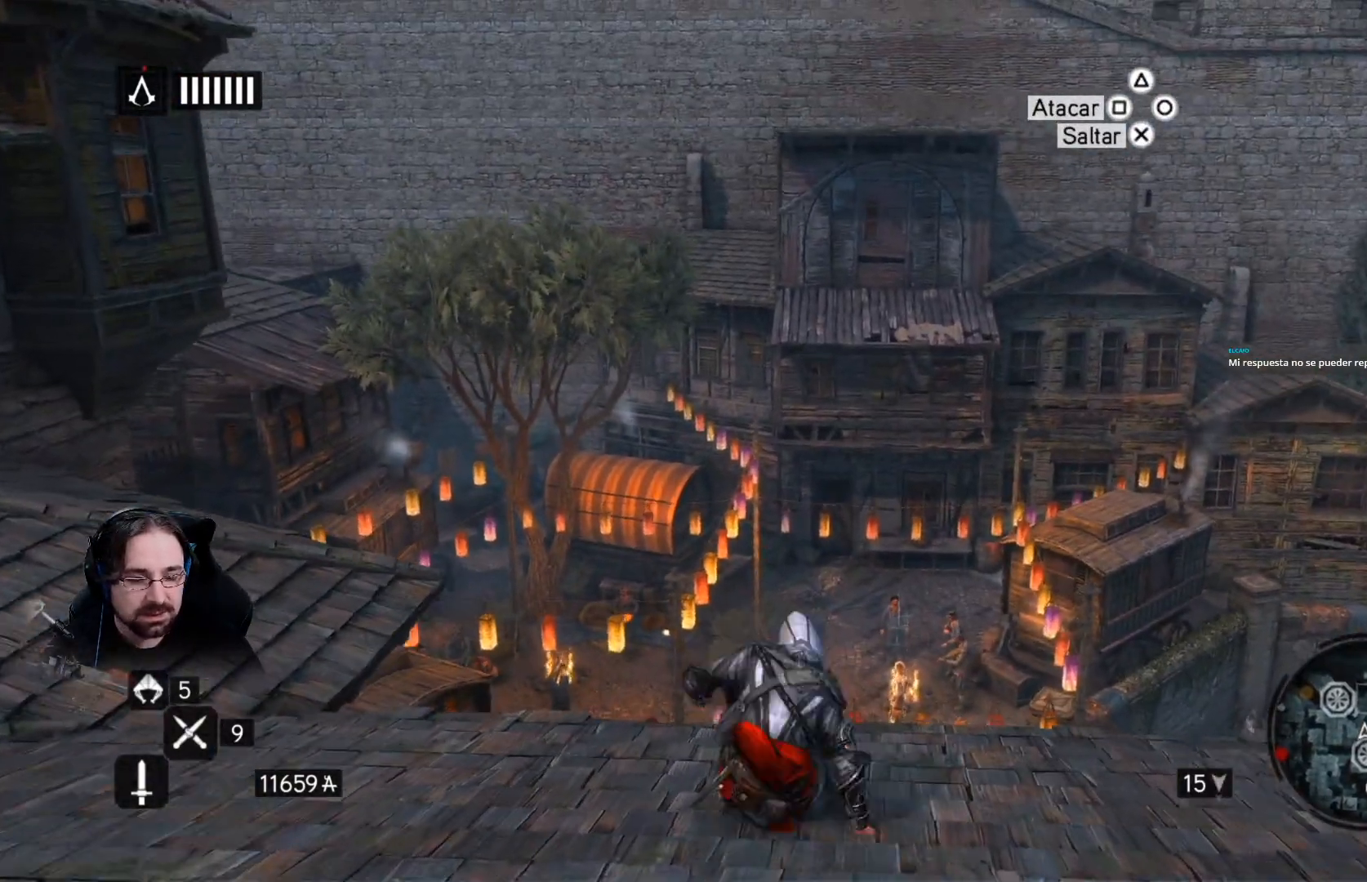
{"buttons": ["CROSS", "R2"], "left_stick": "up", "right_stick": "center", "events": []}
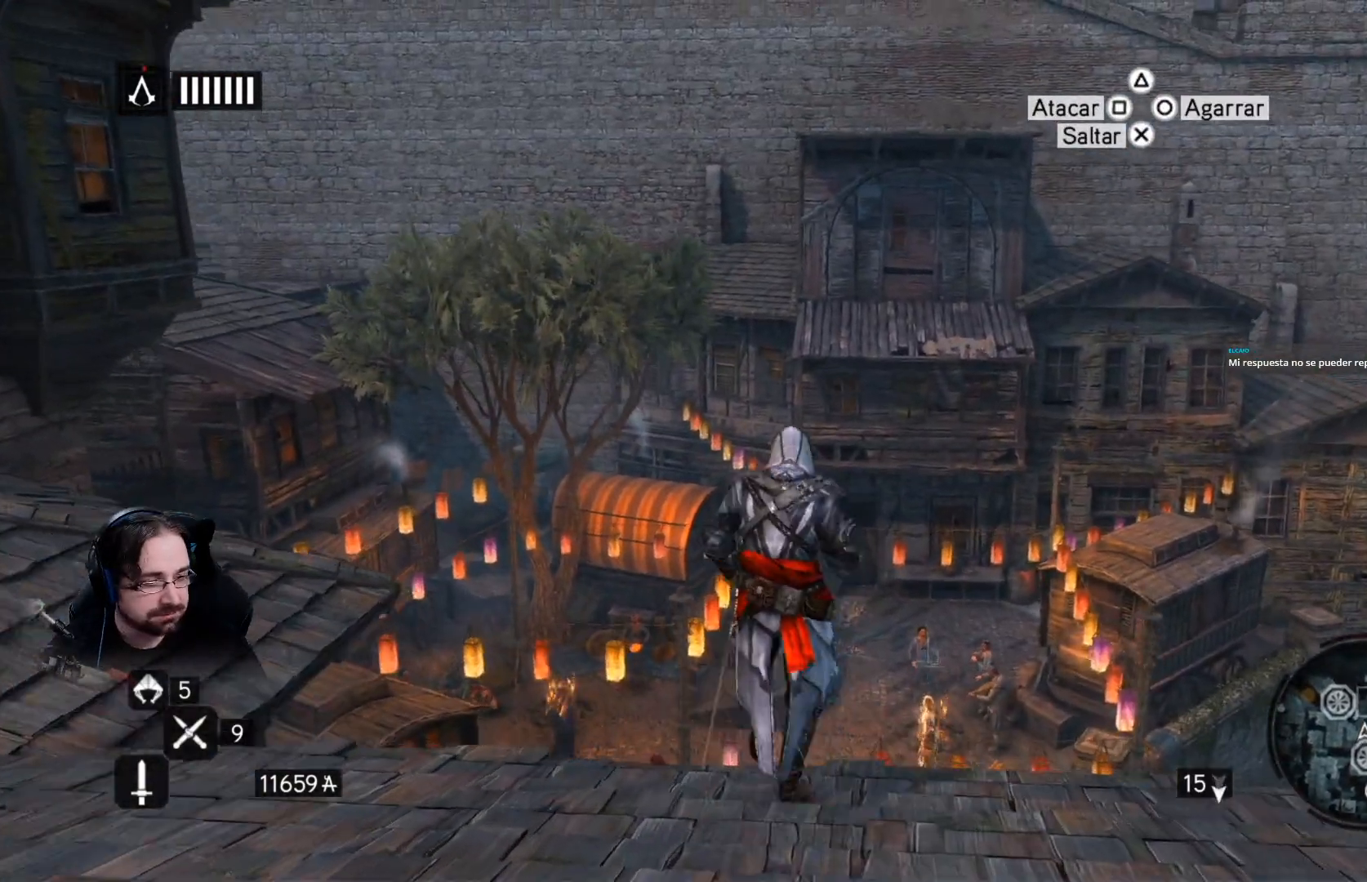
{"buttons": ["CROSS", "R2"], "left_stick": "up", "right_stick": "center", "events": []}
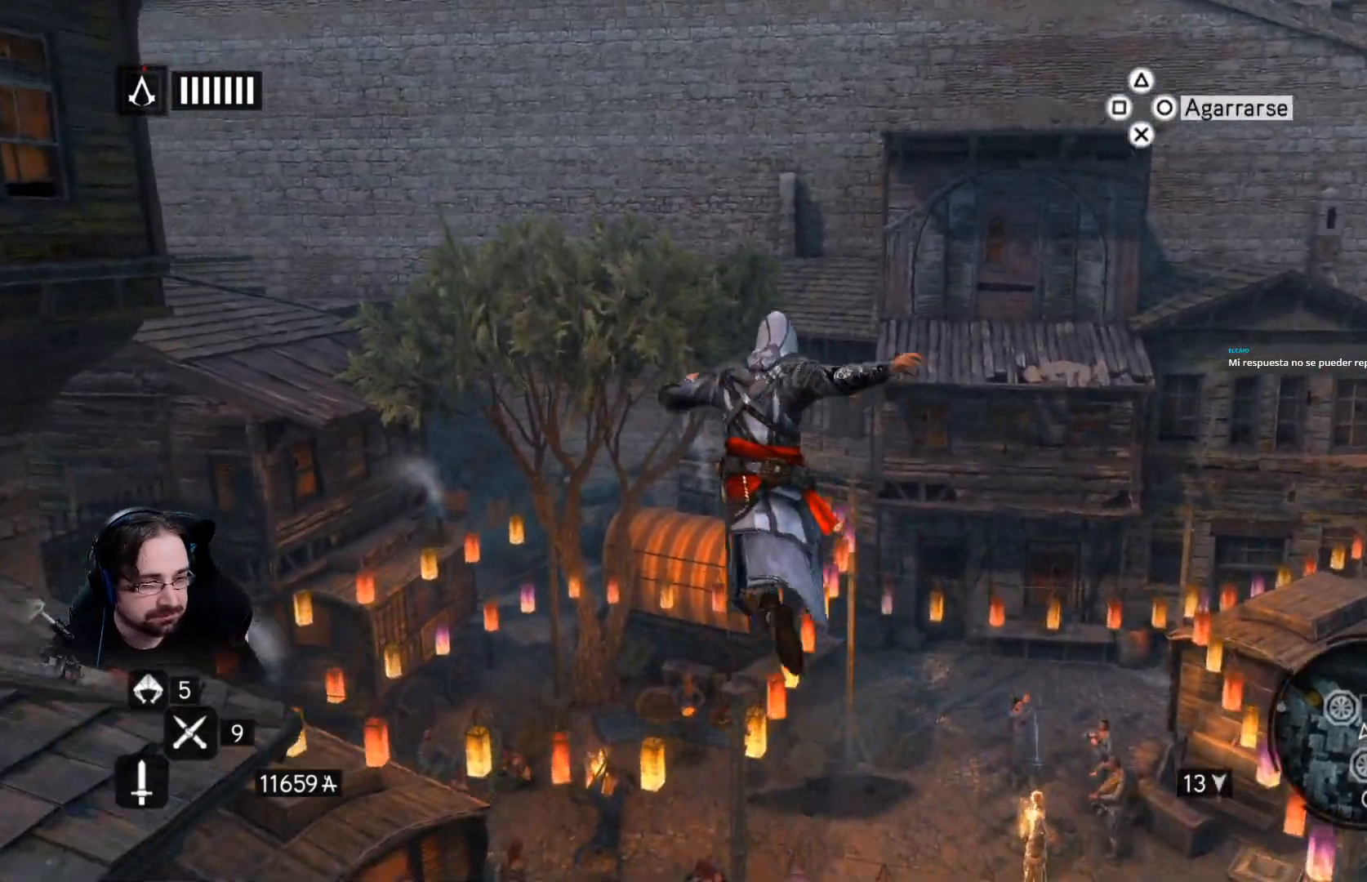
{"buttons": [], "left_stick": "up-right", "right_stick": "center", "events": [[167, "R2", "up"], [200, "CROSS", "up"], [333, "left_stick", "up-right"]]}
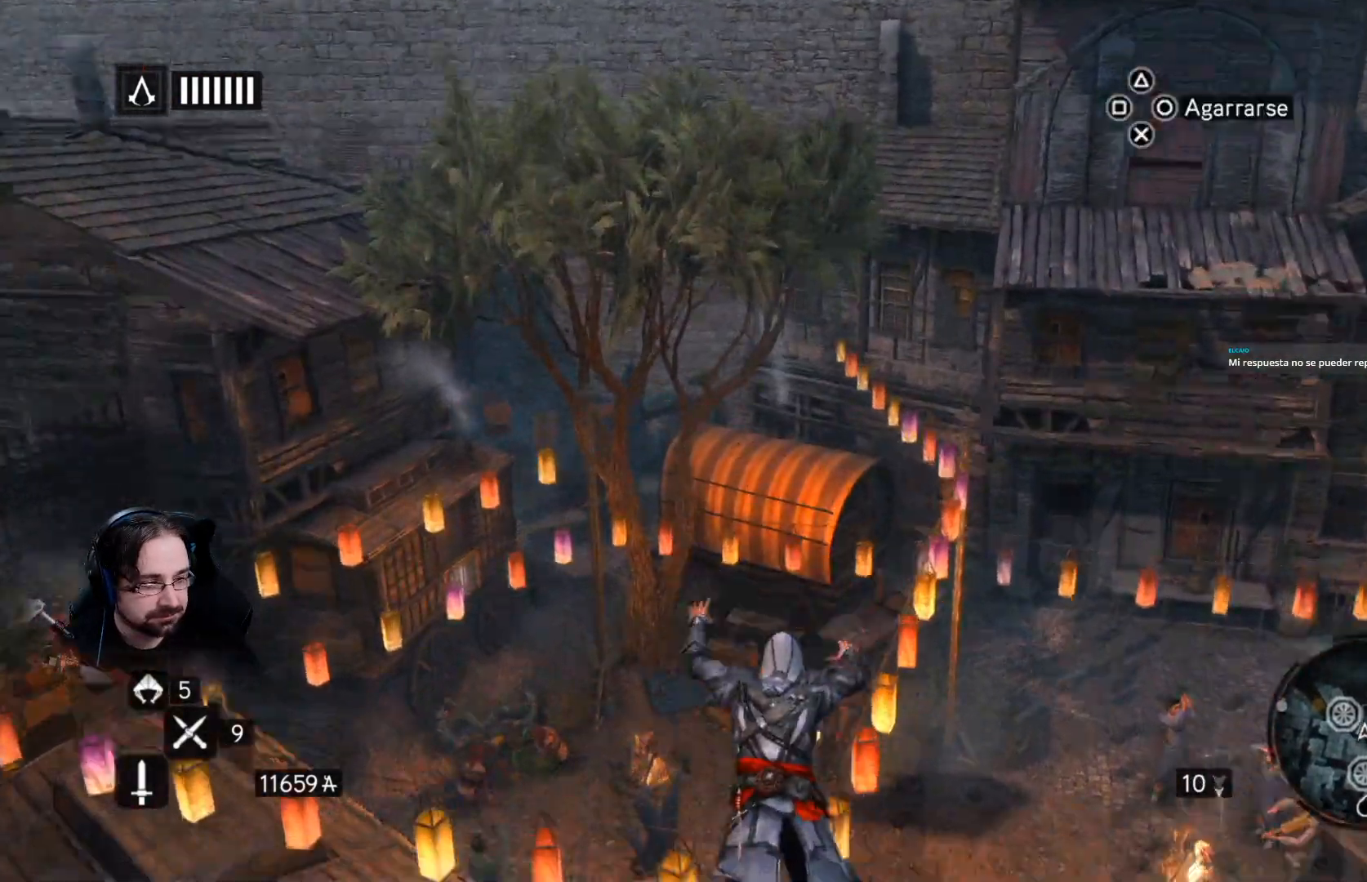
{"buttons": [], "left_stick": "up-right", "right_stick": "center", "events": []}
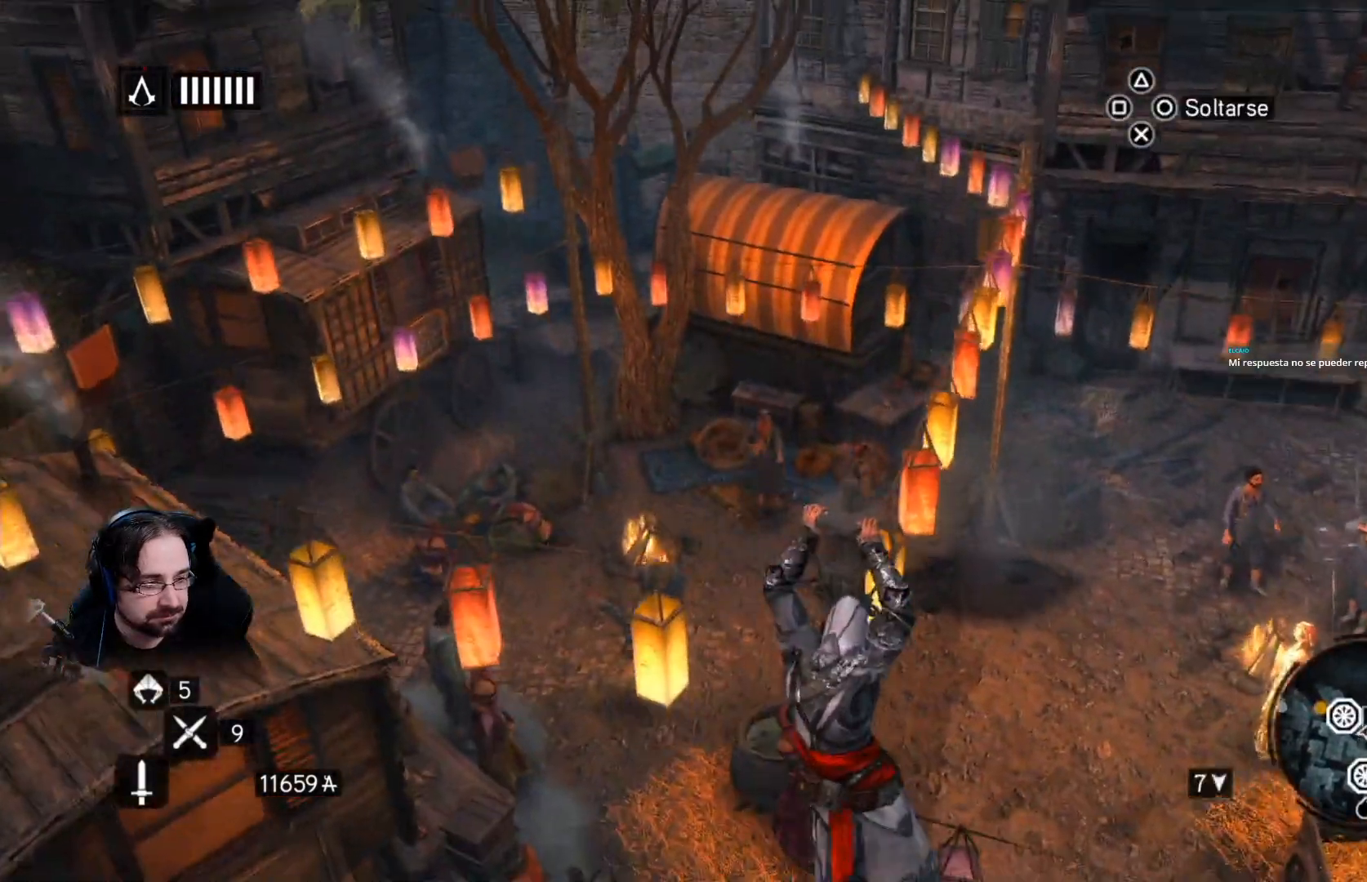
{"buttons": ["R2"], "left_stick": "up-right", "right_stick": "center", "events": [[500, "R2", "down"]]}
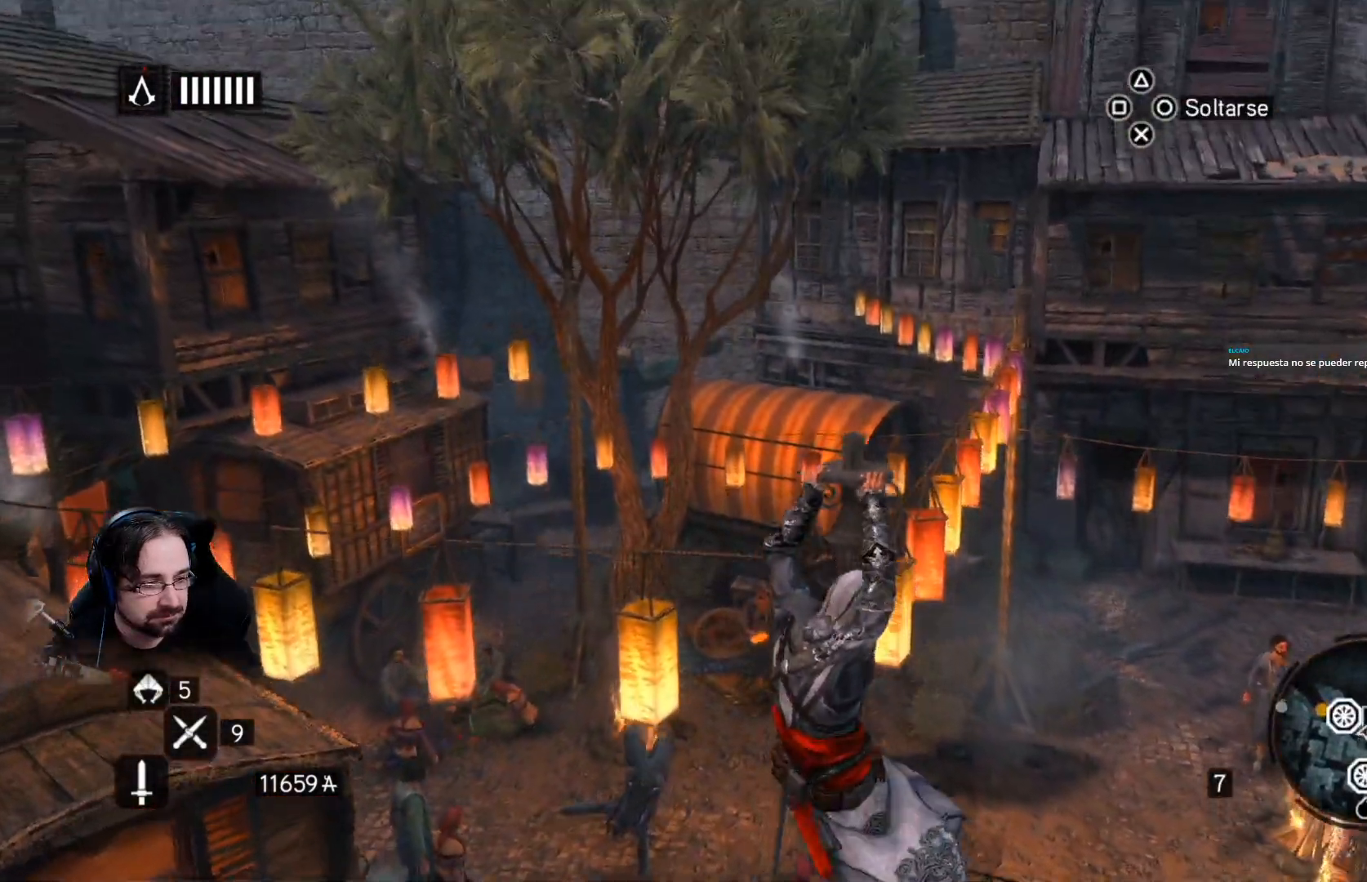
{"buttons": ["CROSS", "R2"], "left_stick": "up-right", "right_stick": "center", "events": [[233, "CROSS", "down"]]}
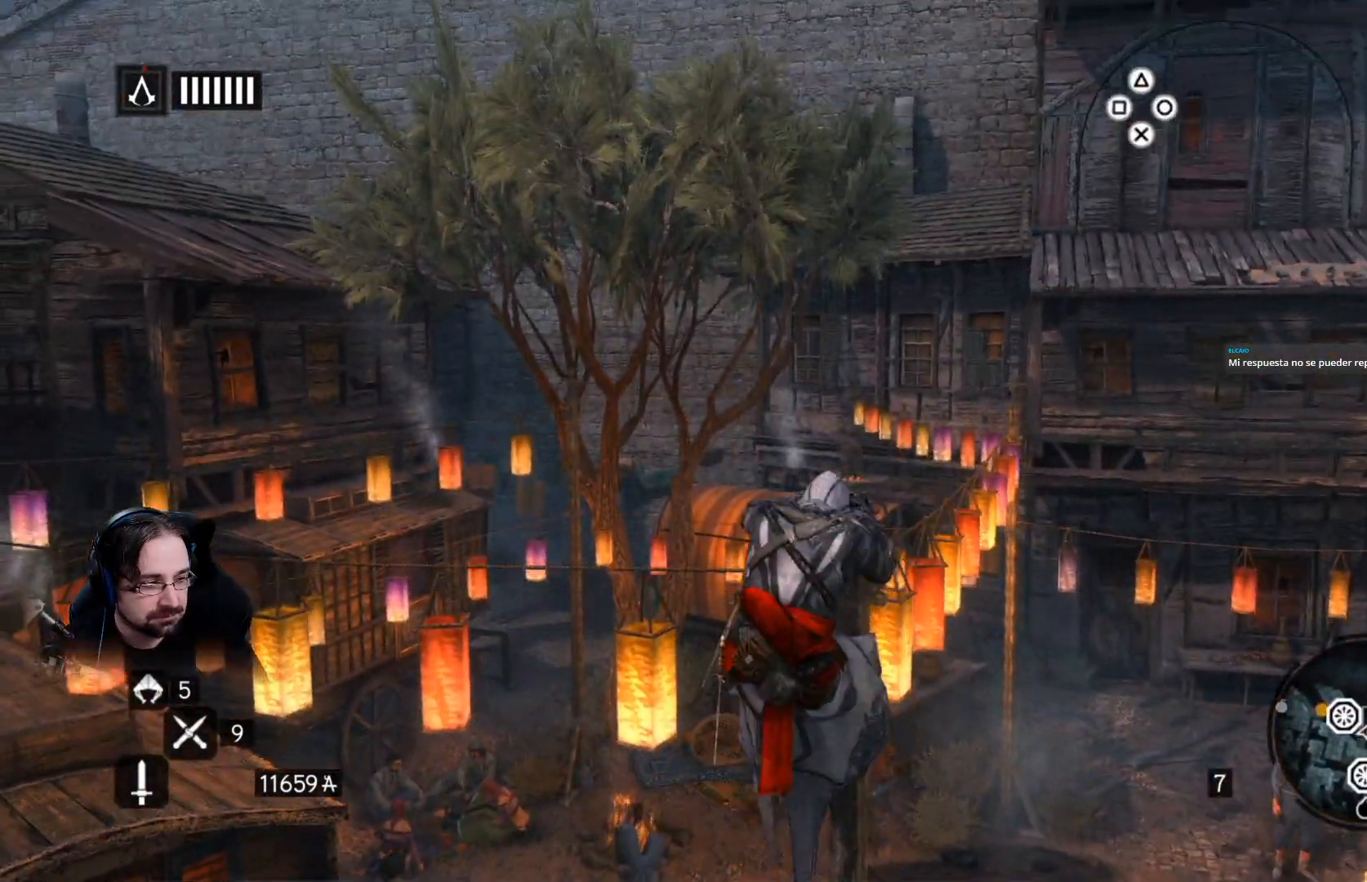
{"buttons": [], "left_stick": "up-right", "right_stick": "center", "events": [[333, "CROSS", "up"], [367, "R2", "up"]]}
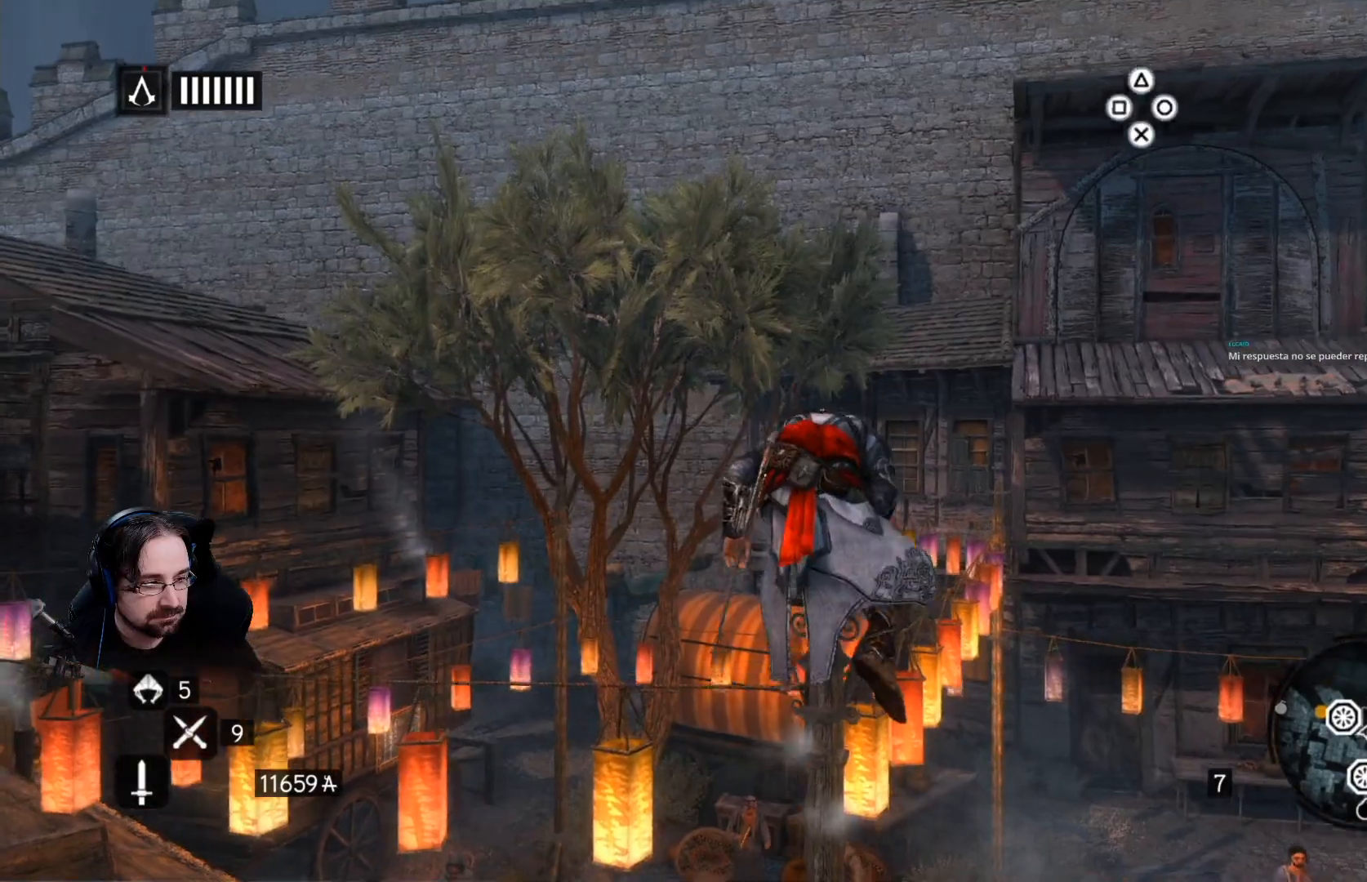
{"buttons": [], "left_stick": "up-right", "right_stick": "center", "events": []}
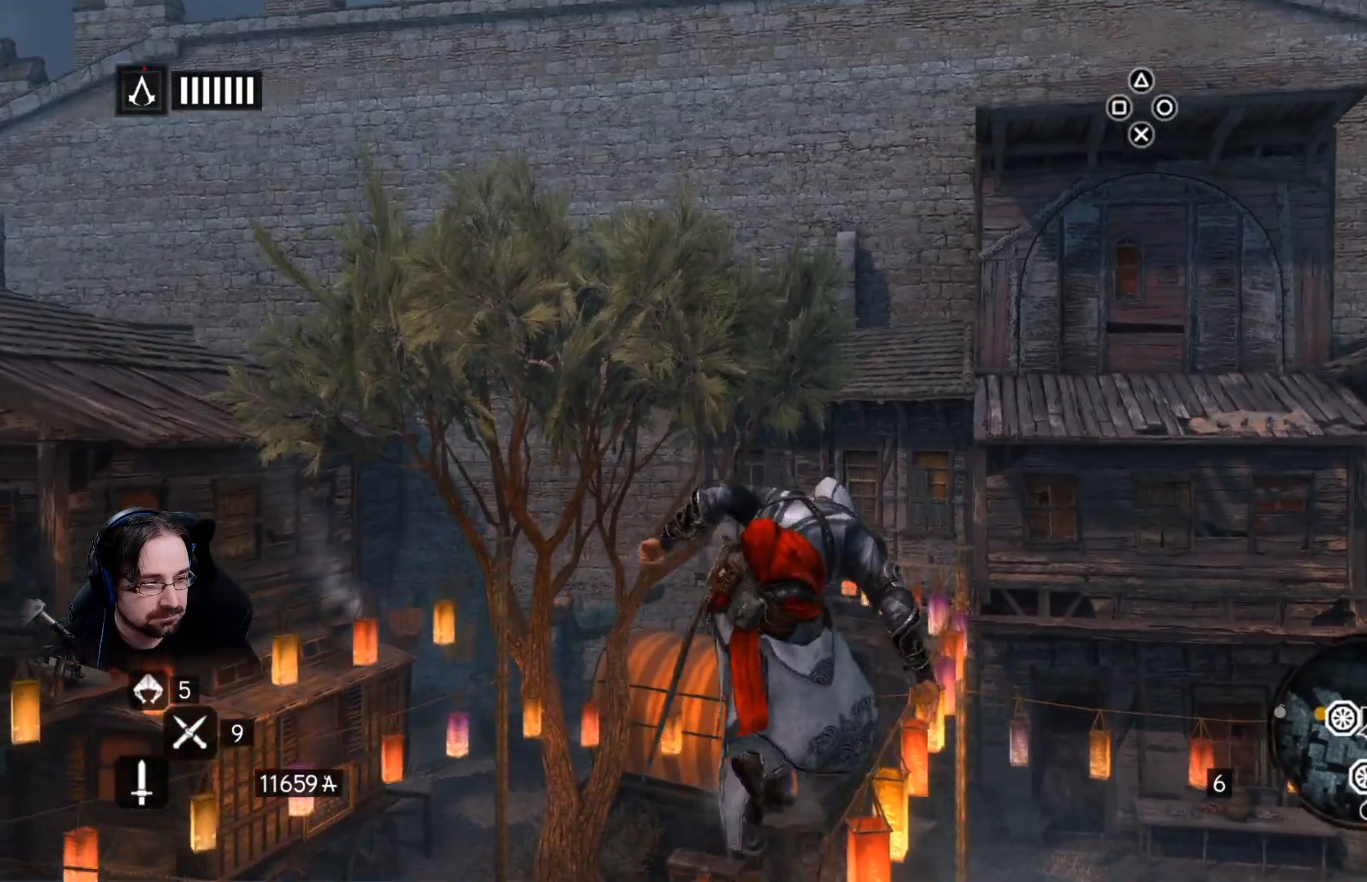
{"buttons": [], "left_stick": "up-right", "right_stick": "center", "events": []}
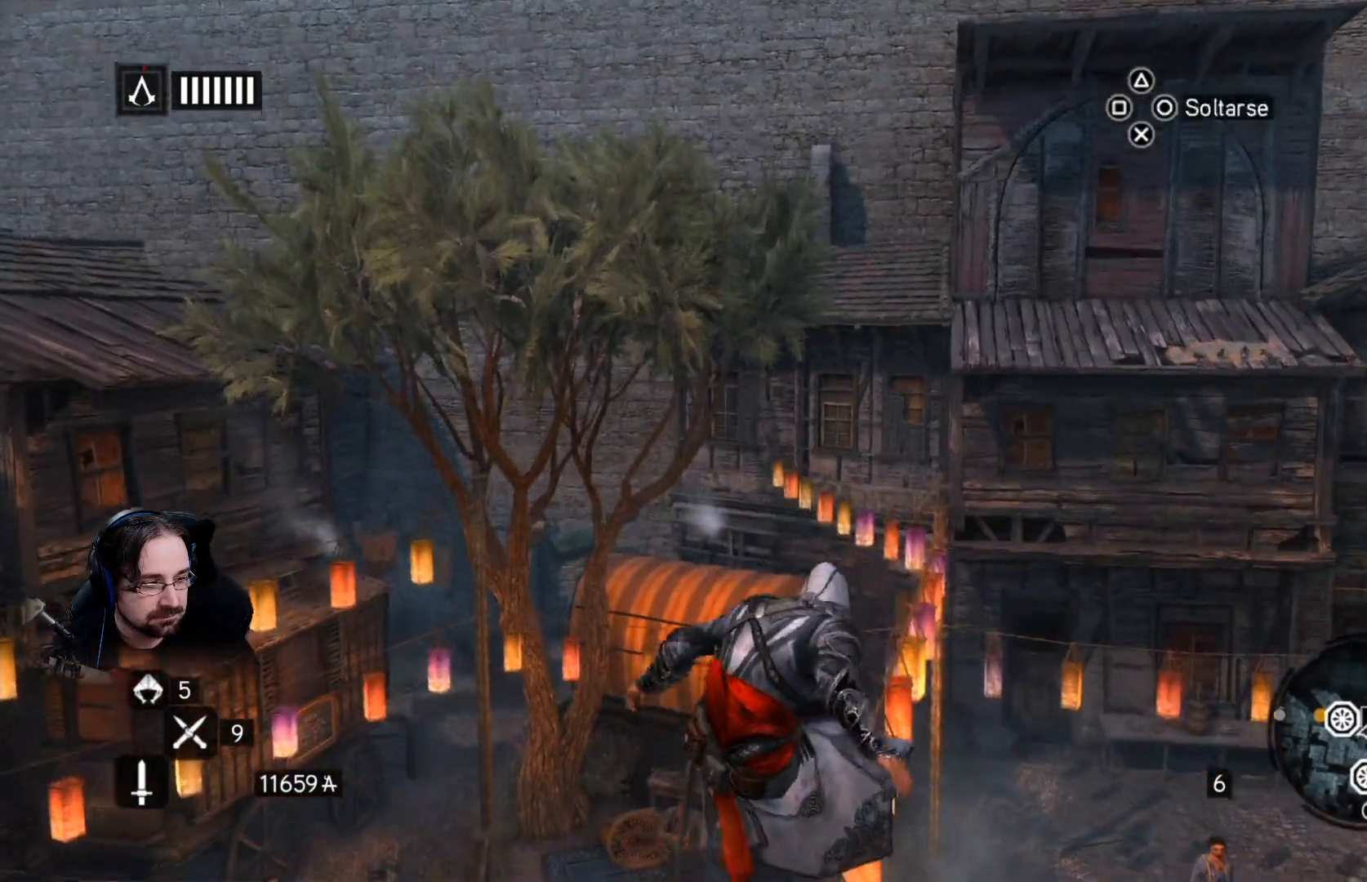
{"buttons": ["CROSS", "R2"], "left_stick": "up-right", "right_stick": "center", "events": [[67, "R2", "down"], [267, "CROSS", "down"]]}
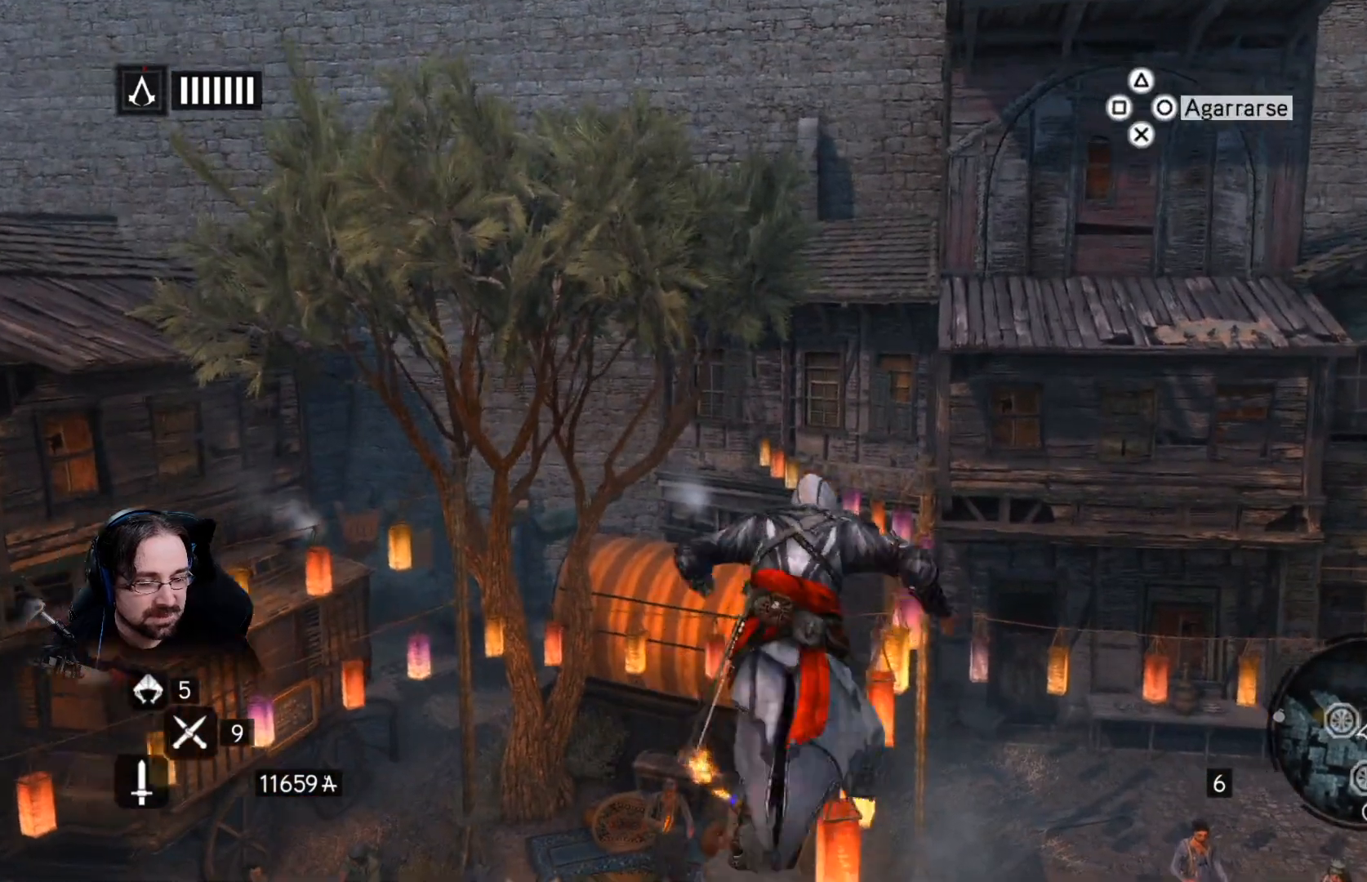
{"buttons": ["CROSS", "R2"], "left_stick": "up-right", "right_stick": "center", "events": []}
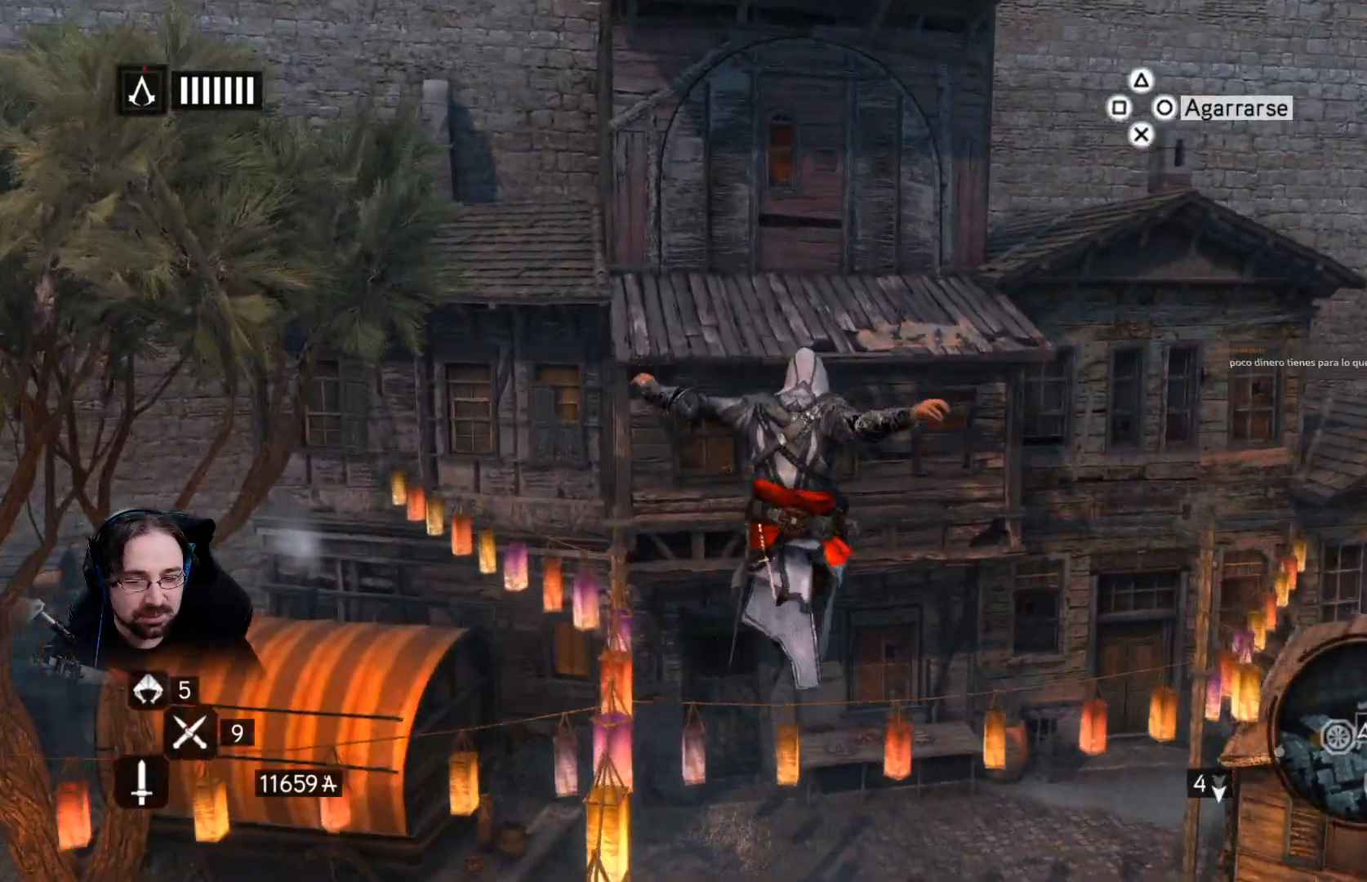
{"buttons": ["CROSS", "R2"], "left_stick": "up-right", "right_stick": "center", "events": []}
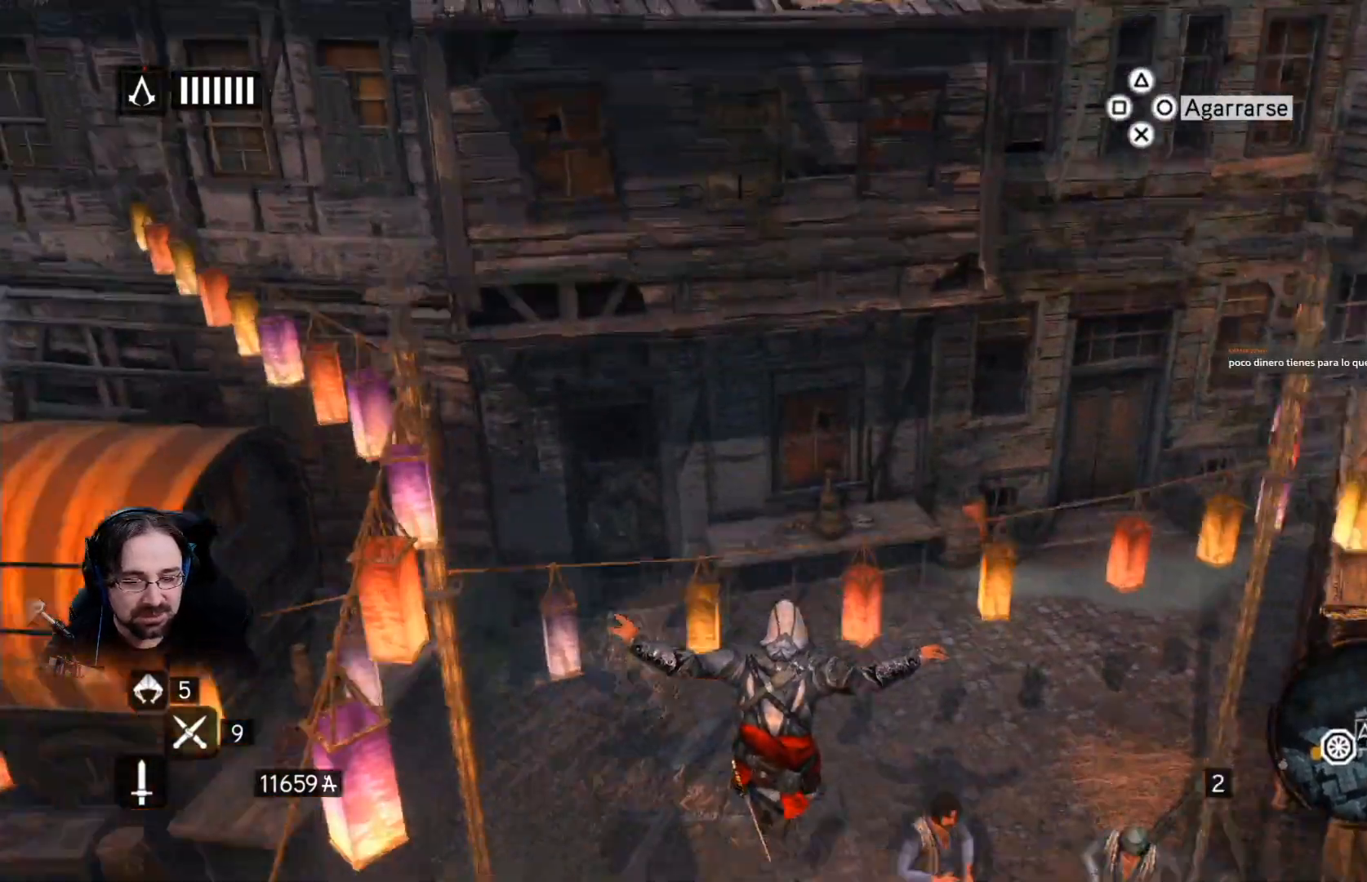
{"buttons": [], "left_stick": "up", "right_stick": "center", "events": [[367, "left_stick", "up"], [400, "CROSS", "up"], [433, "R2", "up"]]}
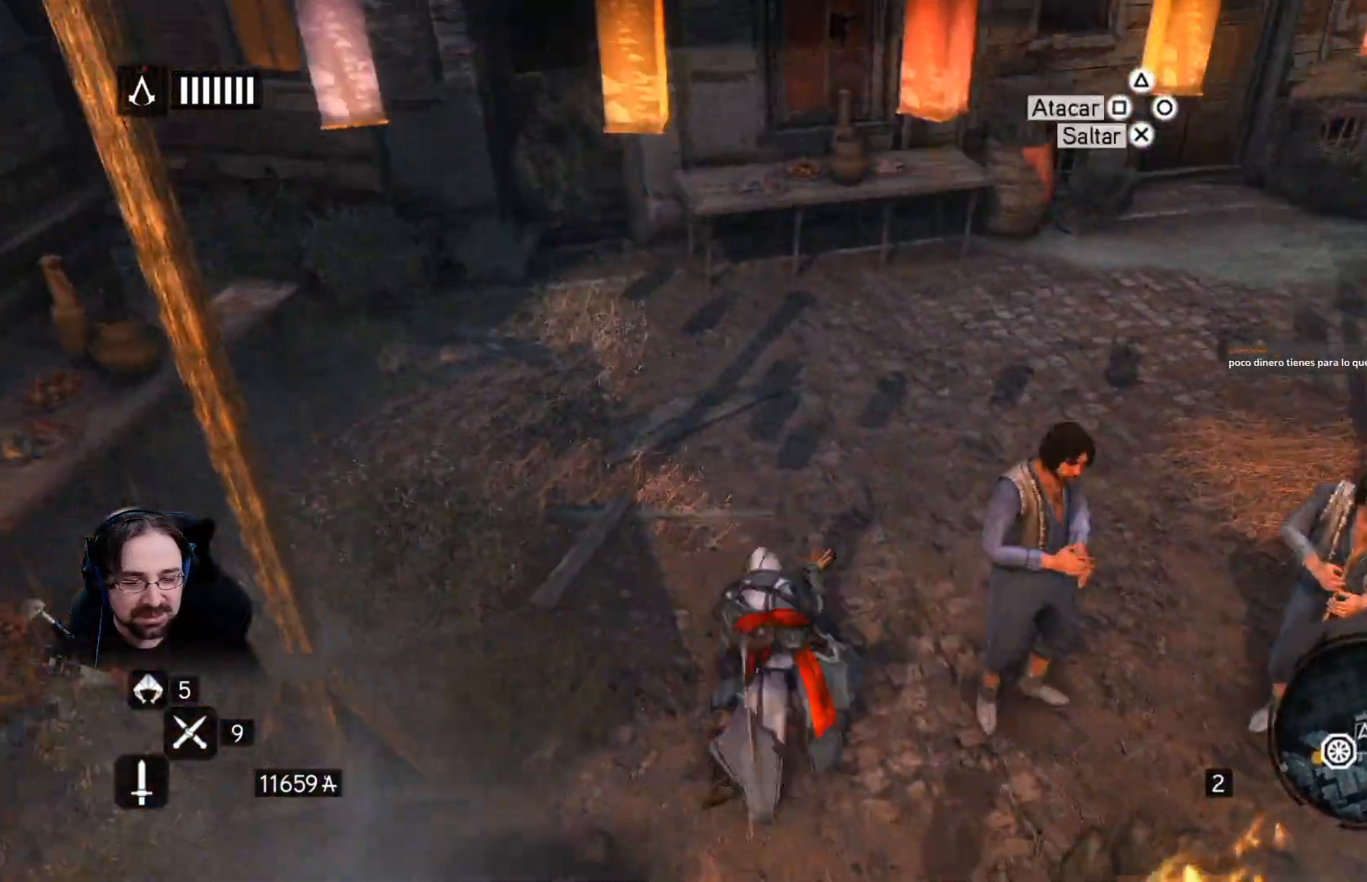
{"buttons": [], "left_stick": "up", "right_stick": "center", "events": []}
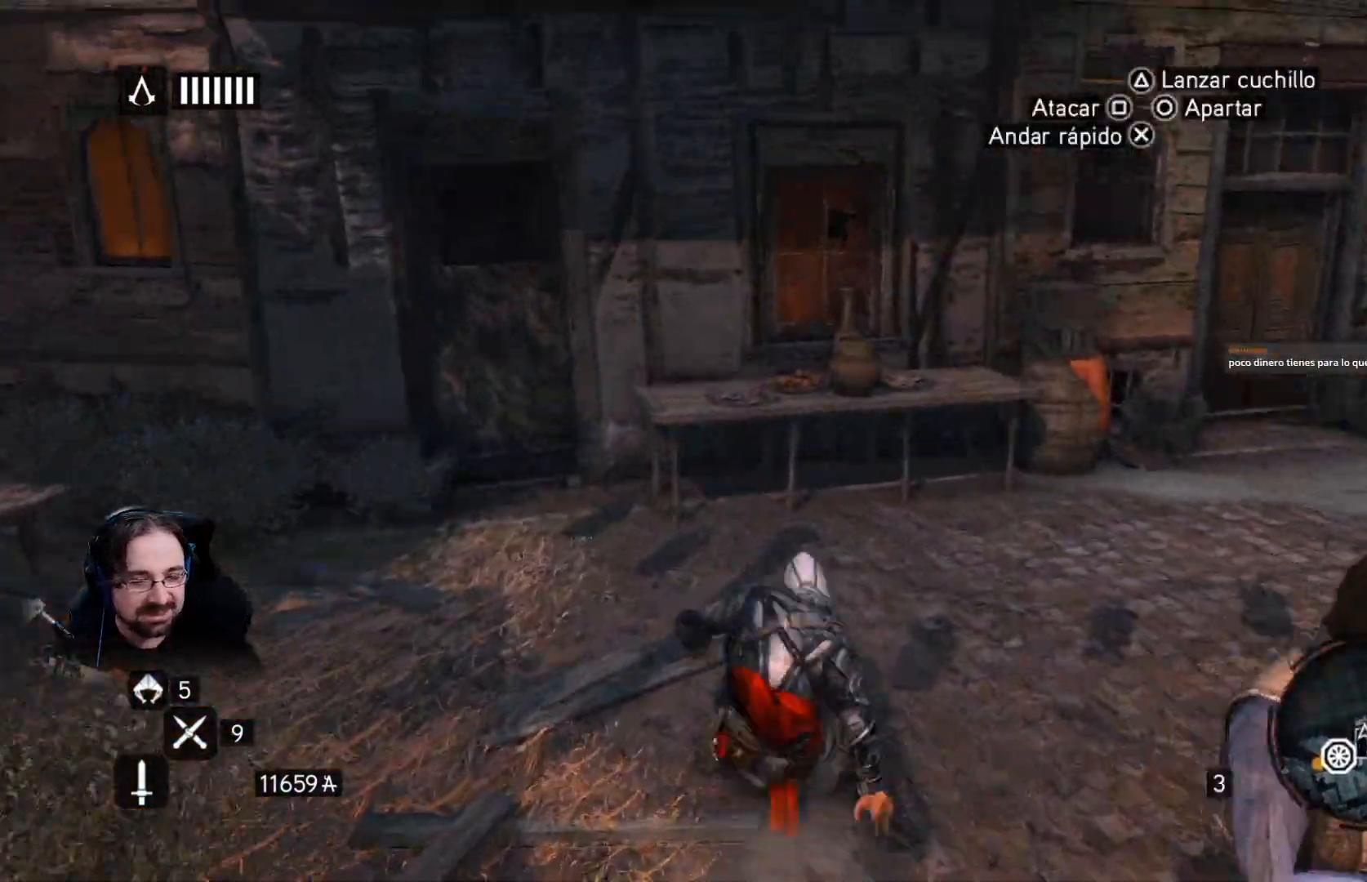
{"buttons": [], "left_stick": "center", "right_stick": "center", "events": [[100, "left_stick", "center"]]}